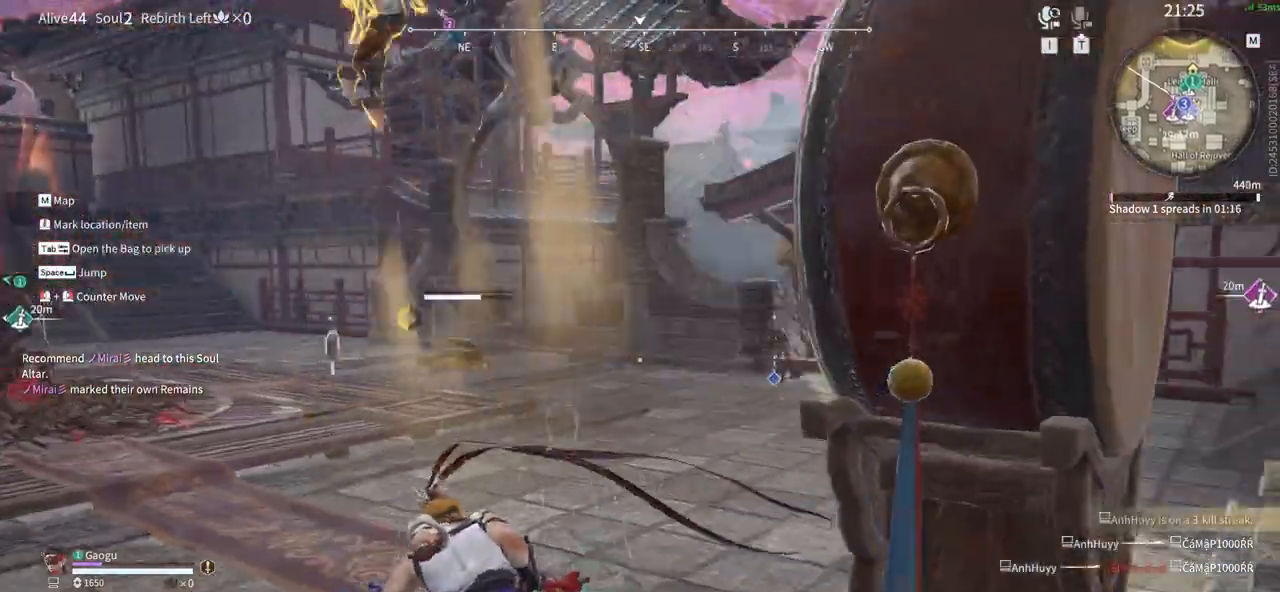
Gameplay with keyboard and mouse; each line is a JSON object with the keys and mouse buttons held at the frame after it. "events" lists presses ("down") and releases ("up") of "1", "2", "3", "4", "5", "a", "alt", "b", "c", "ctrl", "d", "e", "f", "g", "q", "r", "s", "shift", "space", "t", "tab", "tilde", "v", "w", "x", "z", "mouse_left", "mouse_wheel", "mouse_right", "mouse_mb4" and "mouse_mb5" between this image and that frame as [ms after this image, input, new state], when the widget could be followed in between. "mouse_left", "mouse_wheel", "mouse_right", "mouse_mb4", "mouse_mb5" = the "left", "wheel", "right", "mb4", "mb5" buttons of the "mouse" list. No other keys are recorded. "wheel" means that the mouse wheel is clicked or scrolled. Mouse movement is not recorded.
{"keys": [], "mouse": [], "events": [[50, "s", "down"], [100, "shift", "down"], [200, "s", "up"], [200, "shift", "up"]]}
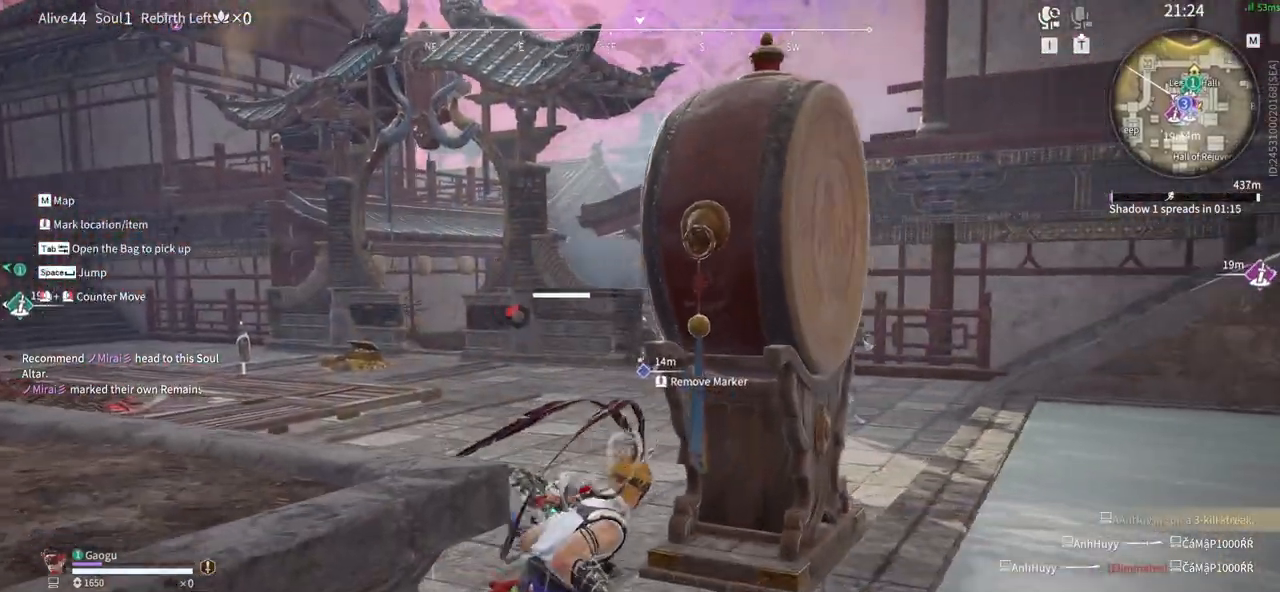
{"keys": ["s"], "mouse": []}
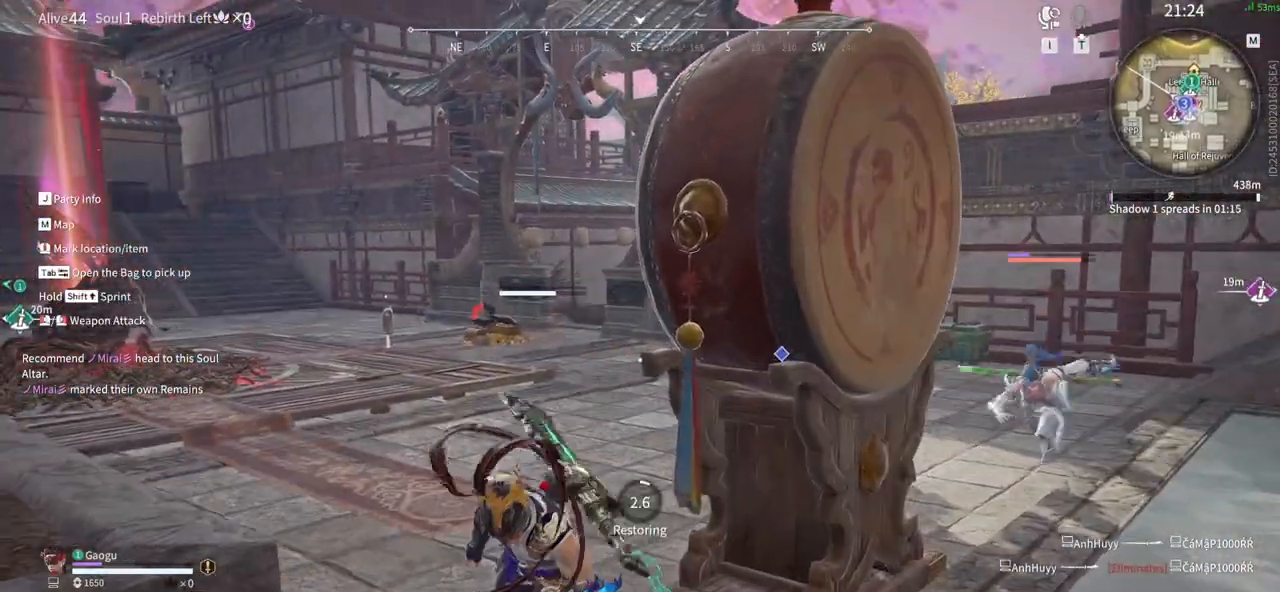
{"keys": [], "mouse": ["right"], "events": [[366, "s", "up"], [500, "mouse_right", "down"]]}
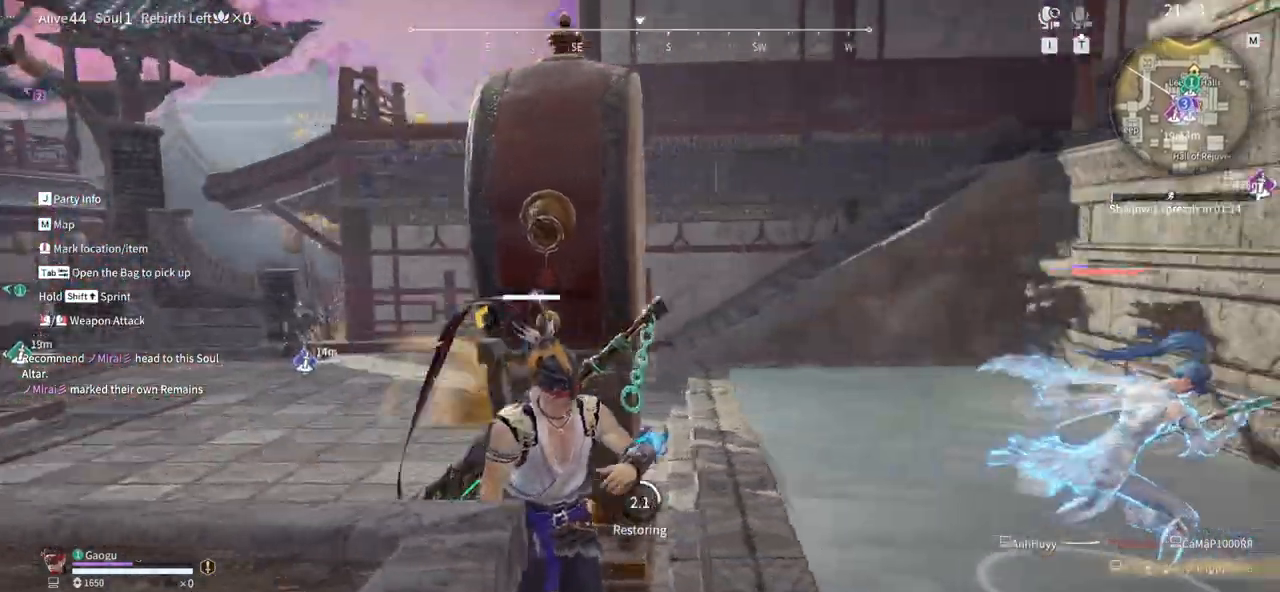
{"keys": ["a", "g", "shift"], "mouse": ["right"], "events": [[50, "a", "down"], [100, "shift", "down"], [333, "g", "down"]]}
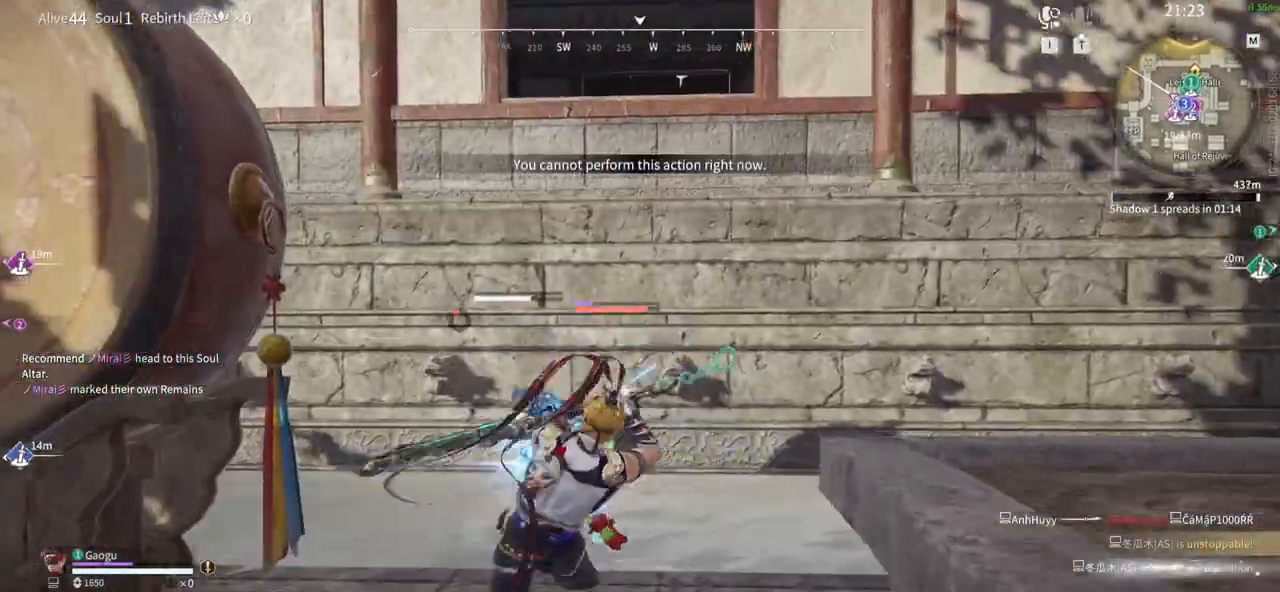
{"keys": [], "mouse": [], "events": [[300, "mouse_right", "up"], [350, "a", "up"], [350, "g", "up"], [350, "mouse_left", "down"], [350, "shift", "up"], [400, "mouse_left", "up"]]}
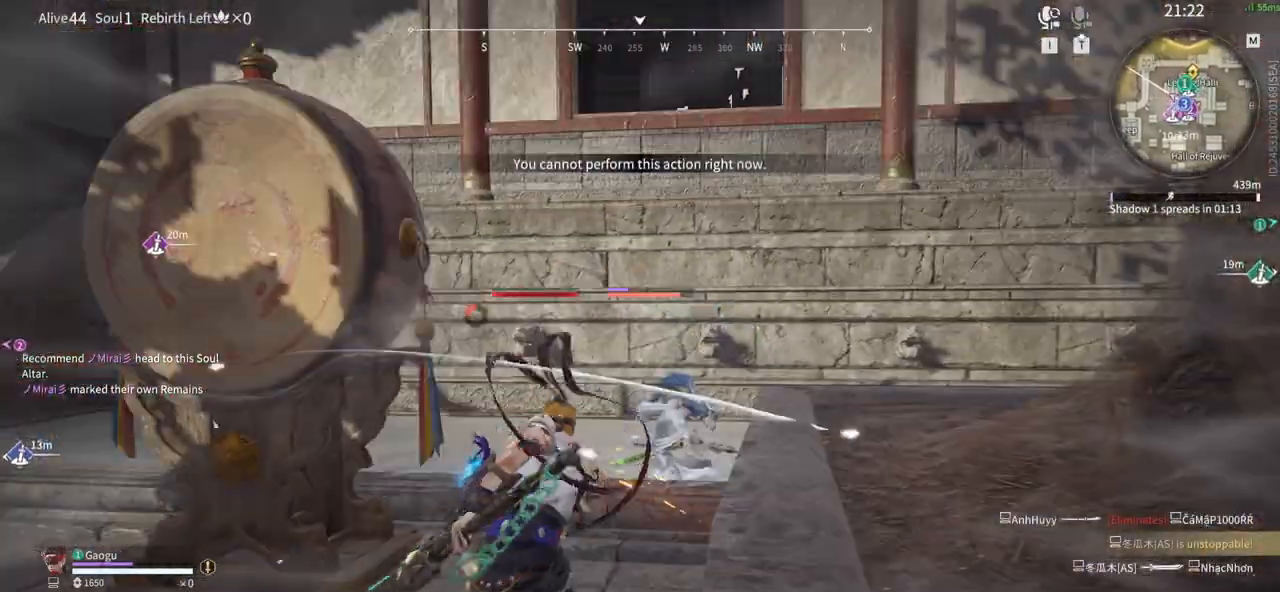
{"keys": [], "mouse": [], "events": [[266, "s", "down"], [316, "shift", "down"], [366, "s", "up"], [366, "shift", "up"]]}
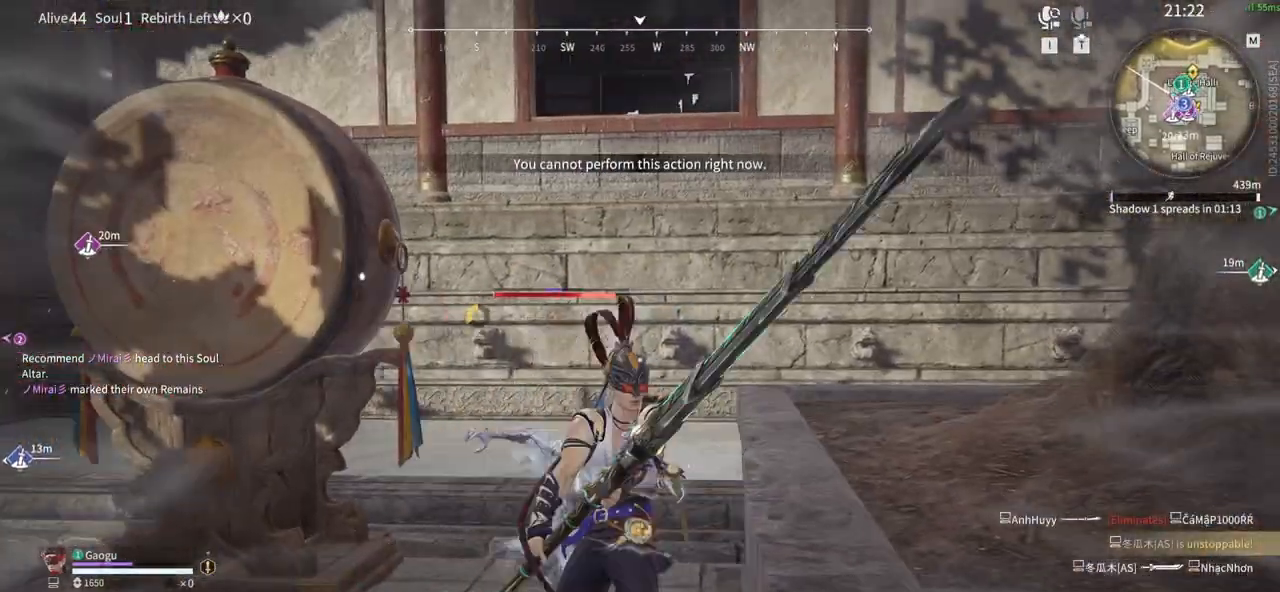
{"keys": [], "mouse": [], "events": [[283, "mouse_right", "down"], [466, "mouse_right", "up"]]}